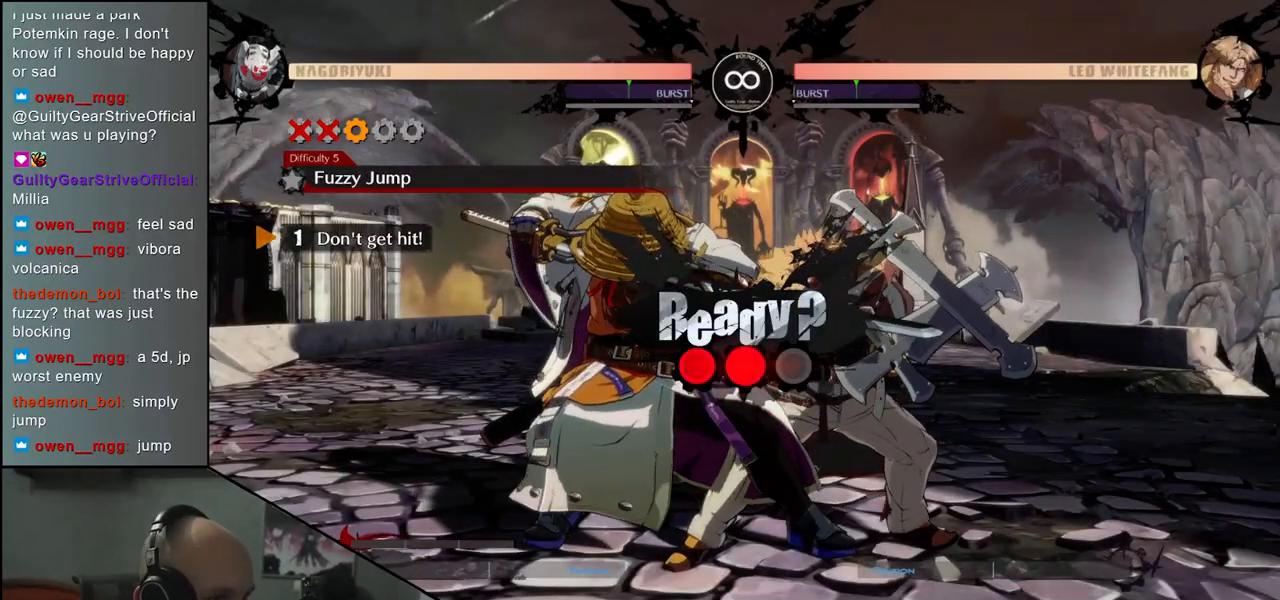
Gameplay with a controller (arcade stick); each line is a JSON object with the inputs held at the frame after it. "events" lists button and stick changes between this image and that frame as [ms after this image, input, new state], when the widget could be followed in between. Not read: L3 R3 SELECT START.
{"buttons": [], "left_stick": "down-left", "events": []}
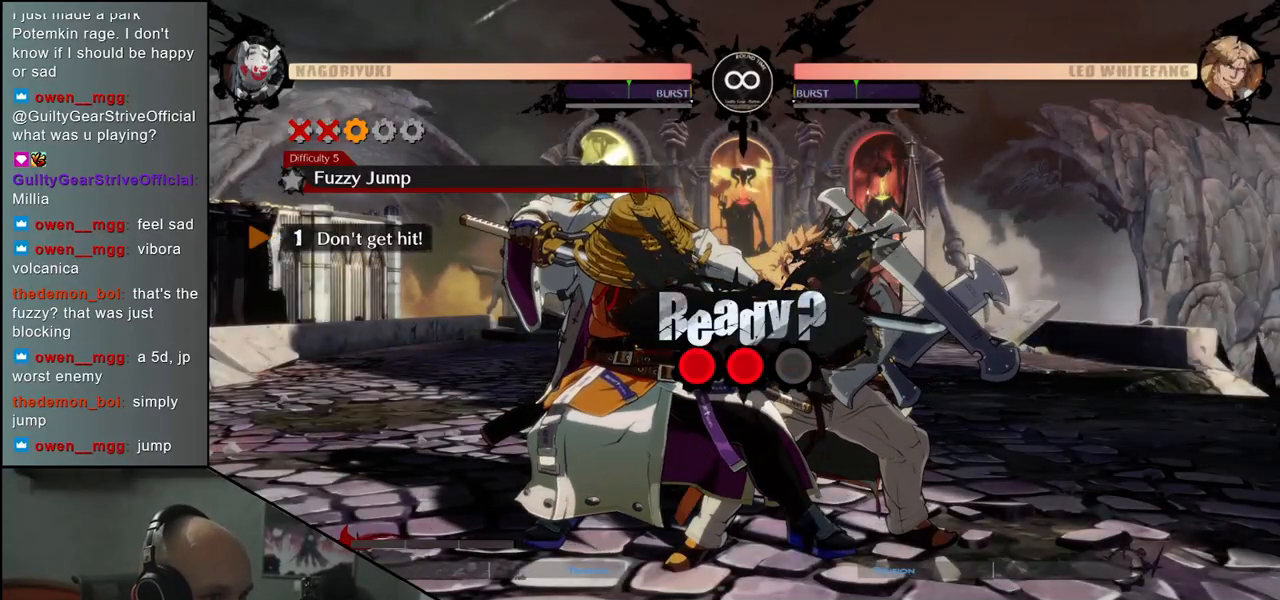
{"buttons": [], "left_stick": "down-left", "events": []}
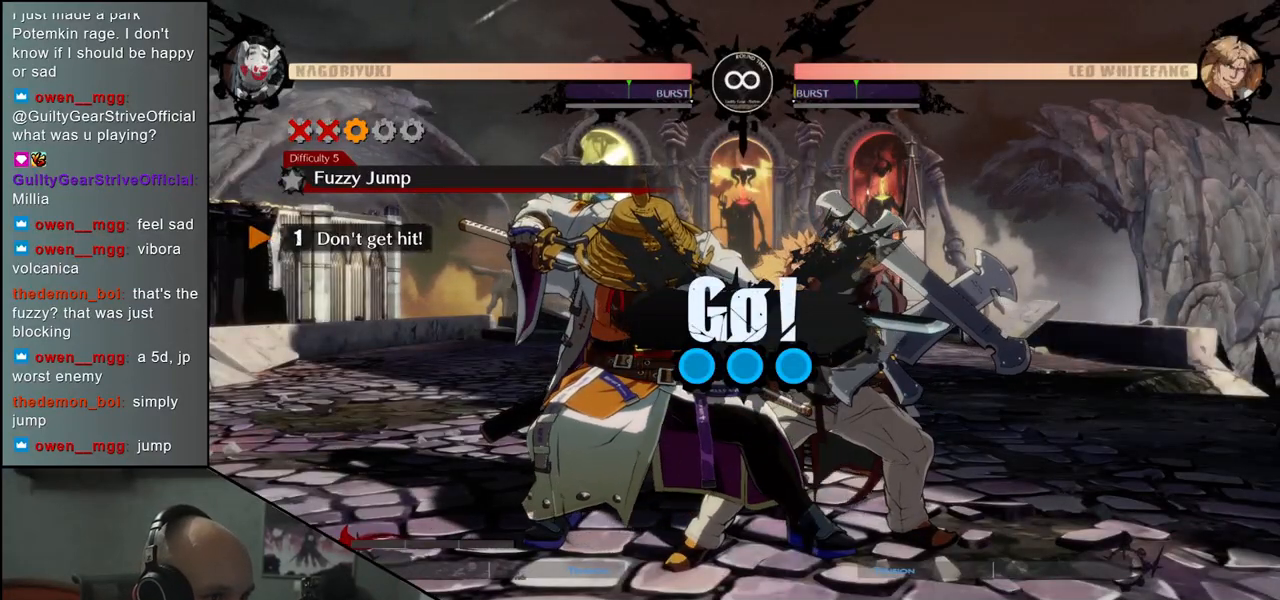
{"buttons": [], "left_stick": "down-left", "events": []}
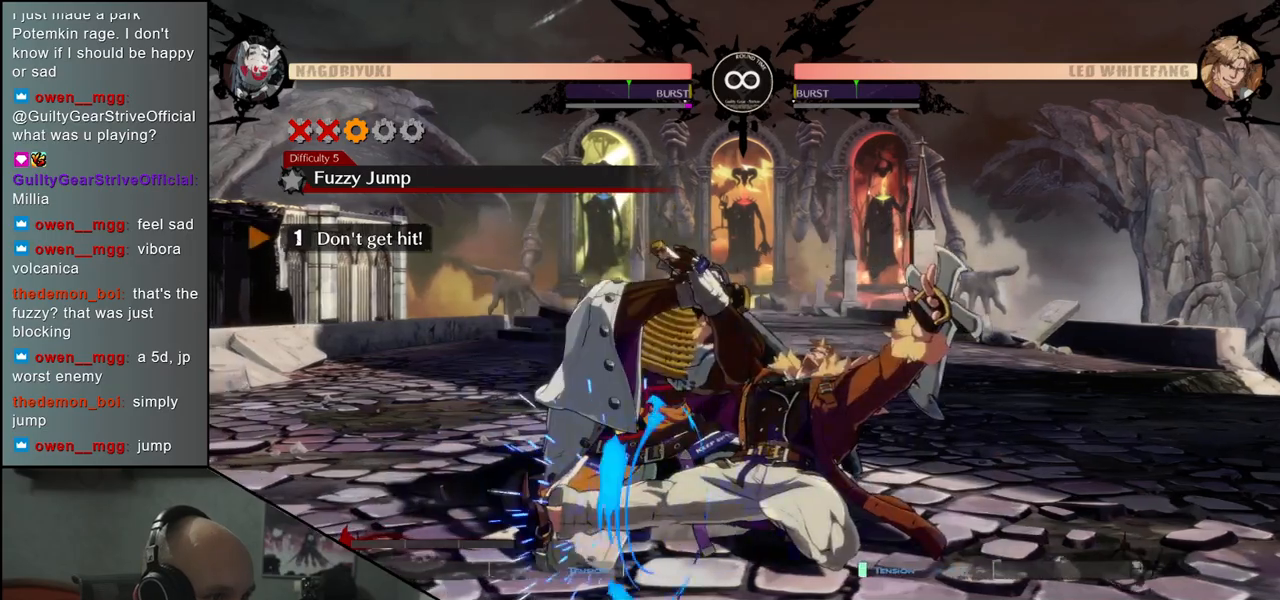
{"buttons": [], "left_stick": "left", "events": [[133, "left_stick", "up-left"], [367, "left_stick", "left"]]}
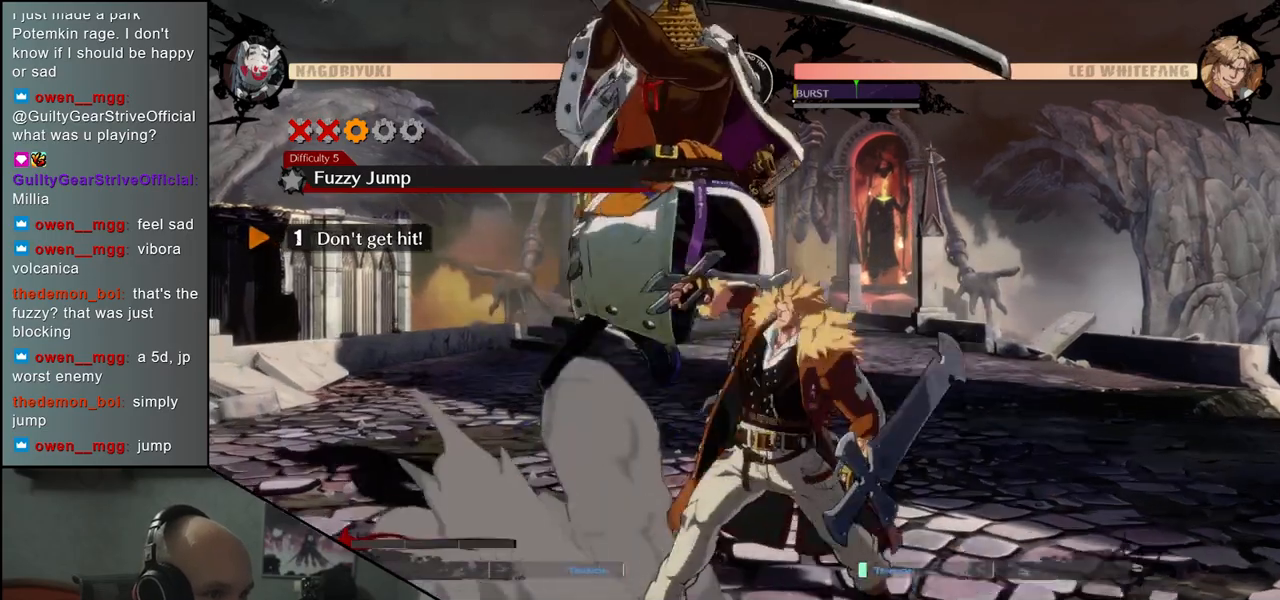
{"buttons": [], "left_stick": "down-left", "events": [[150, "left_stick", "down-left"]]}
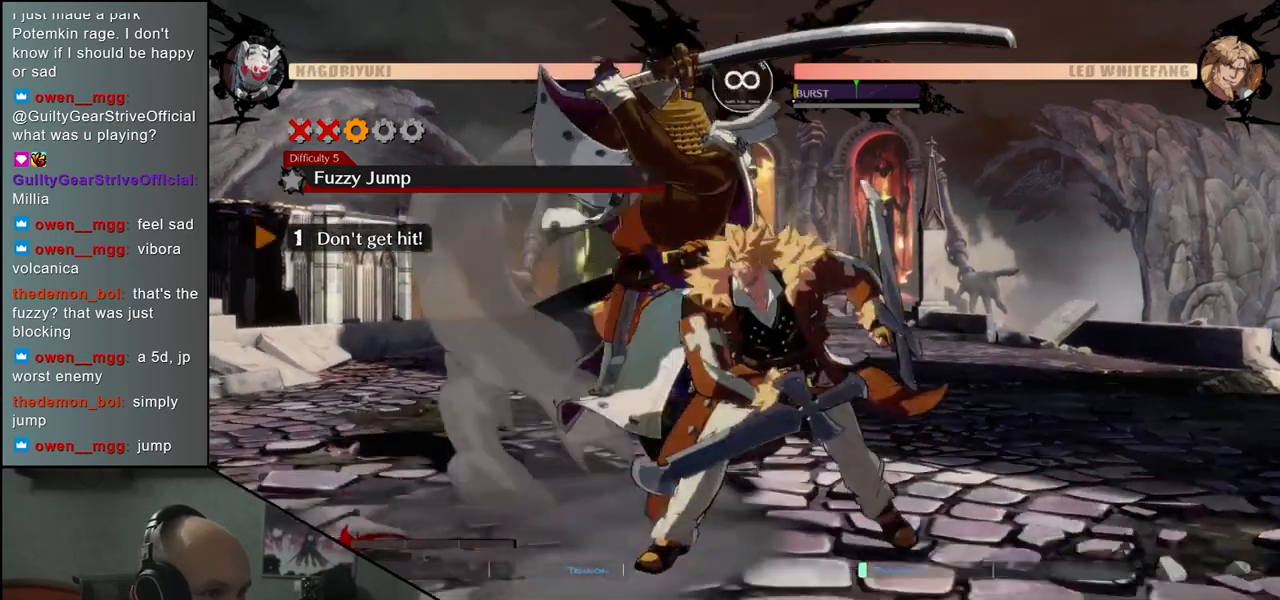
{"buttons": [], "left_stick": "down-left", "events": []}
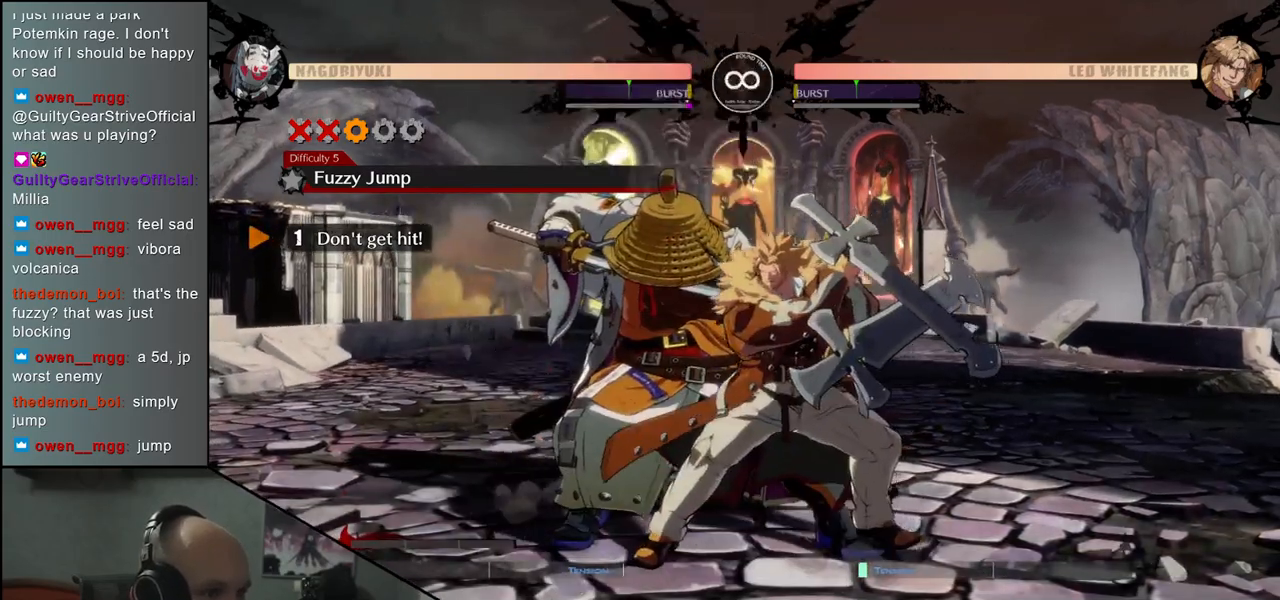
{"buttons": [], "left_stick": "down-left", "events": []}
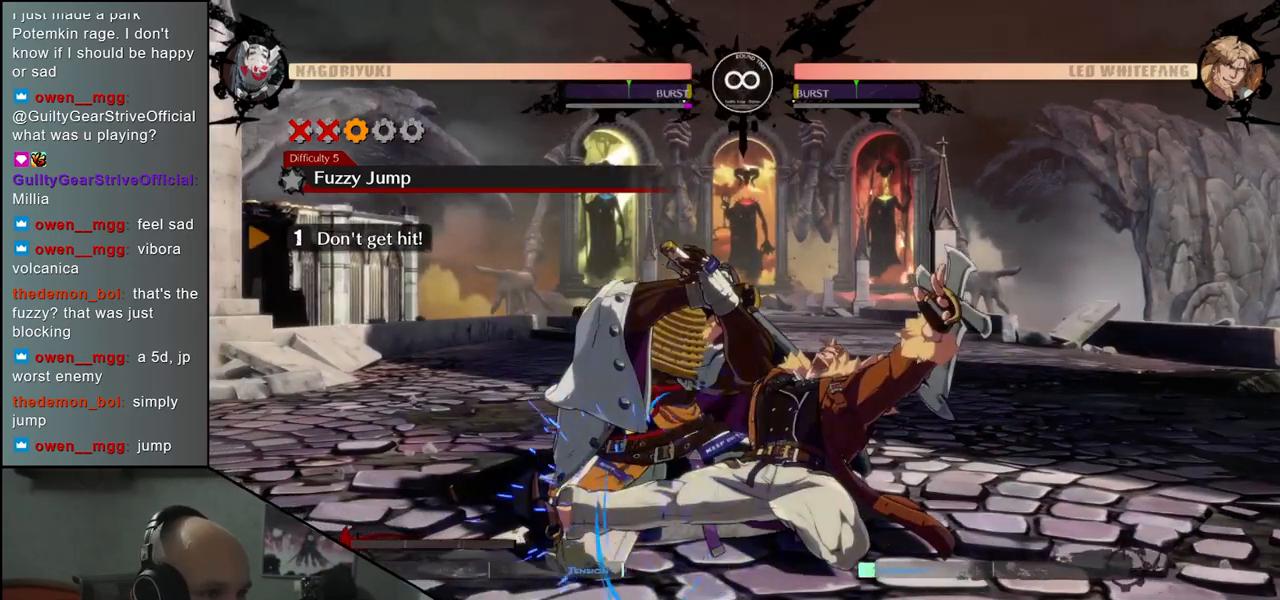
{"buttons": [], "left_stick": "left", "events": [[283, "left_stick", "up-left"], [467, "left_stick", "left"]]}
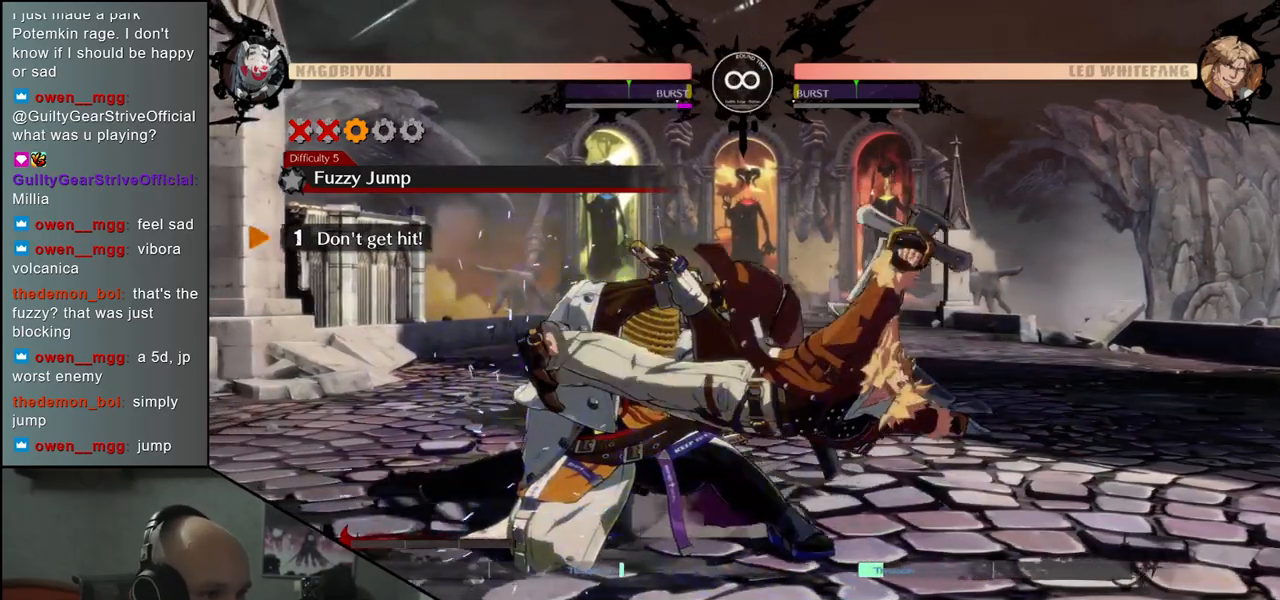
{"buttons": [], "left_stick": "down-left", "events": [[100, "left_stick", "down-left"]]}
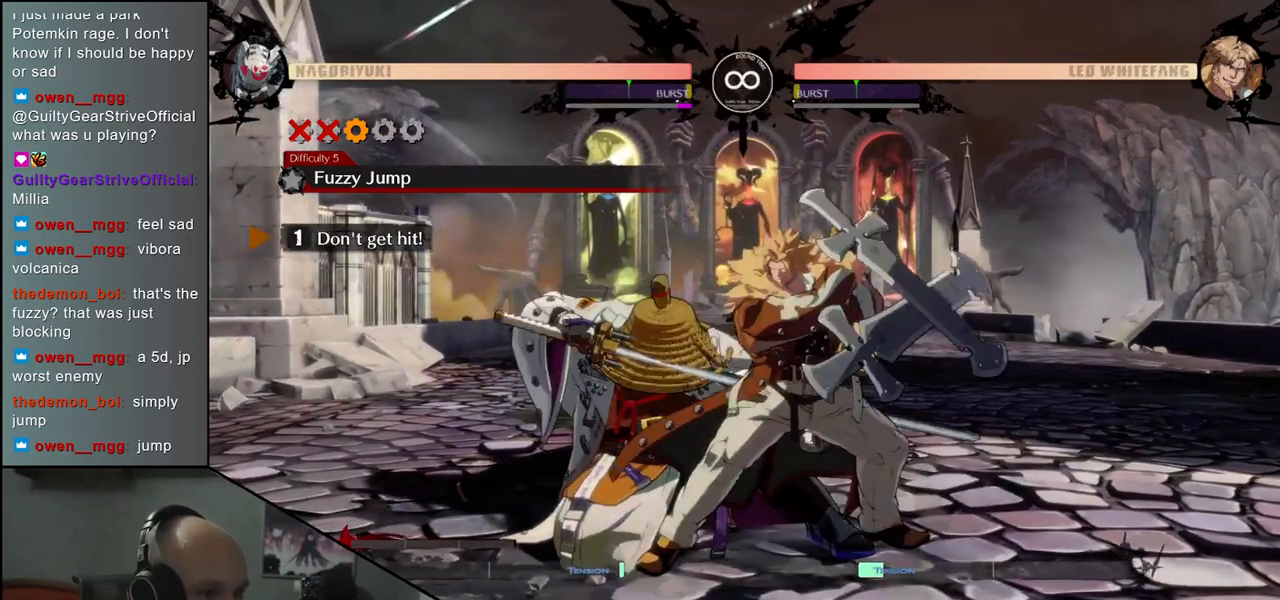
{"buttons": [], "left_stick": "down-left", "events": []}
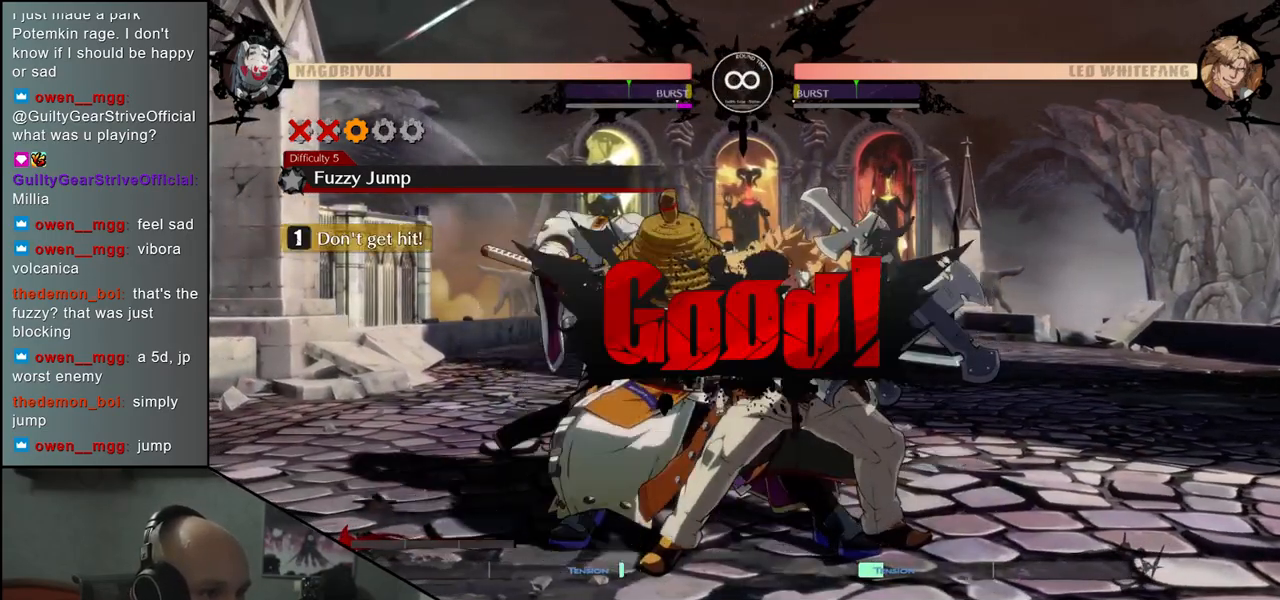
{"buttons": [], "left_stick": "center", "events": [[350, "left_stick", "center"], [400, "R1", "down"], [467, "R1", "up"]]}
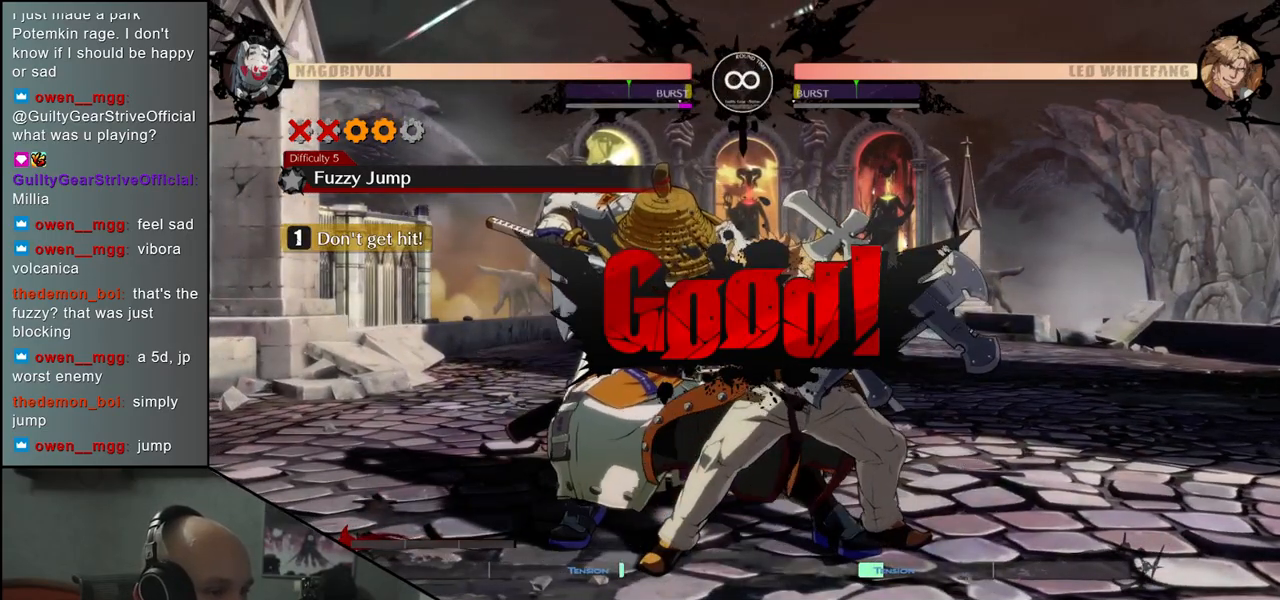
{"buttons": [], "left_stick": "center", "events": [[200, "R1", "down"], [283, "R1", "up"]]}
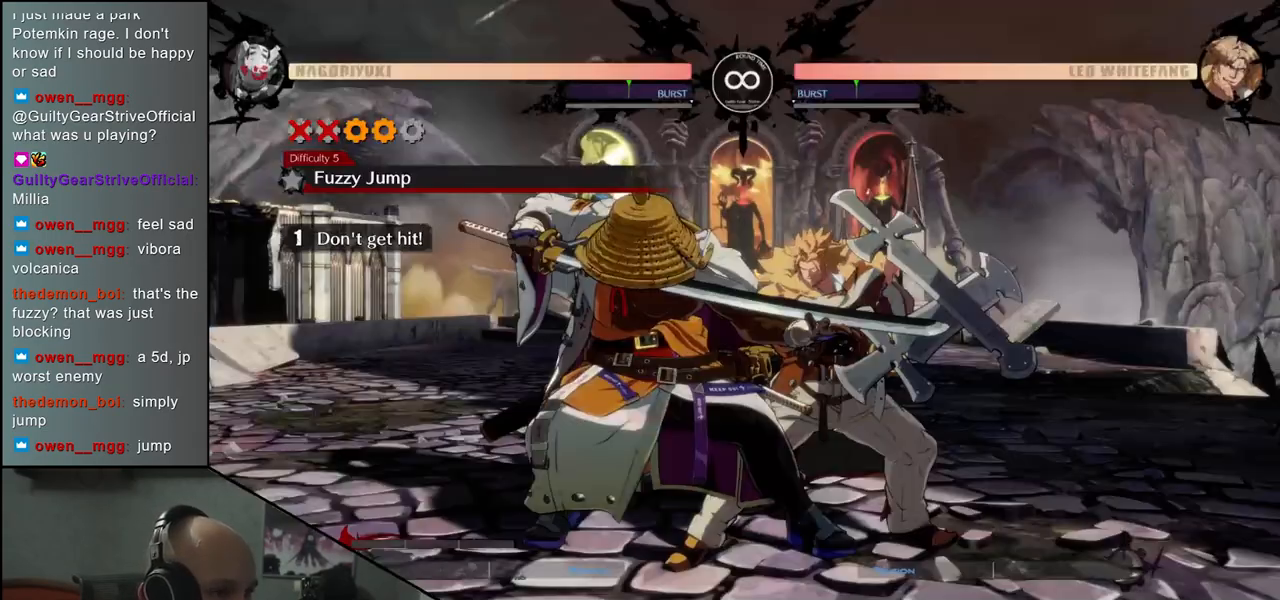
{"buttons": [], "left_stick": "center", "events": [[333, "R1", "down"], [417, "R1", "up"]]}
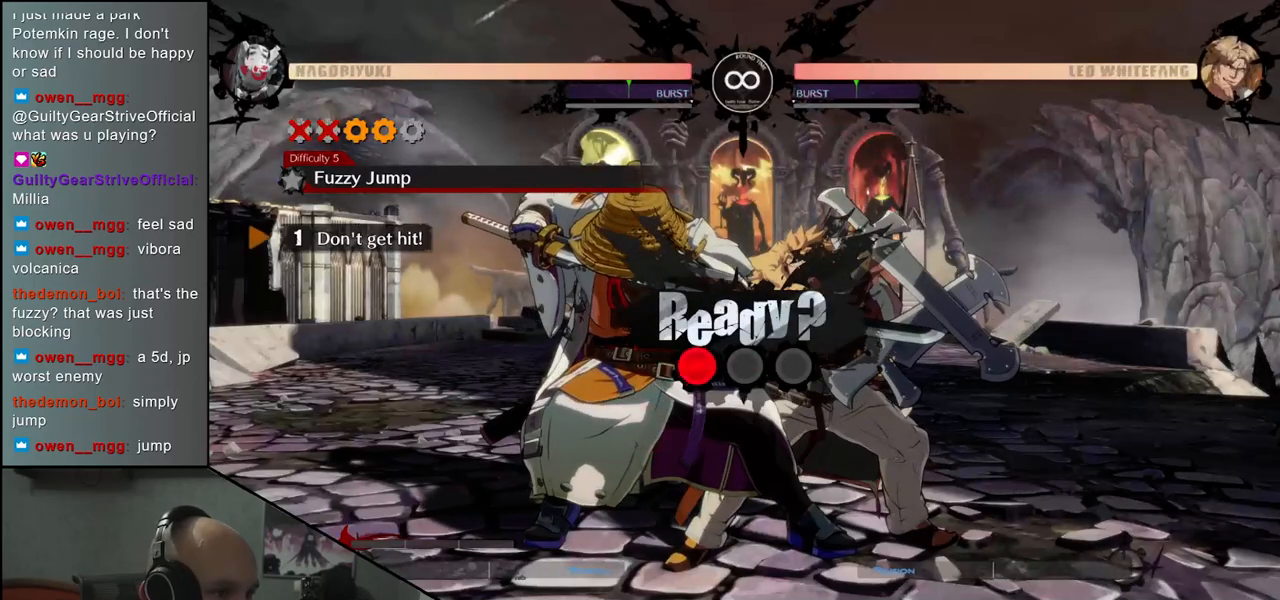
{"buttons": [], "left_stick": "down-left", "events": [[100, "left_stick", "down-left"]]}
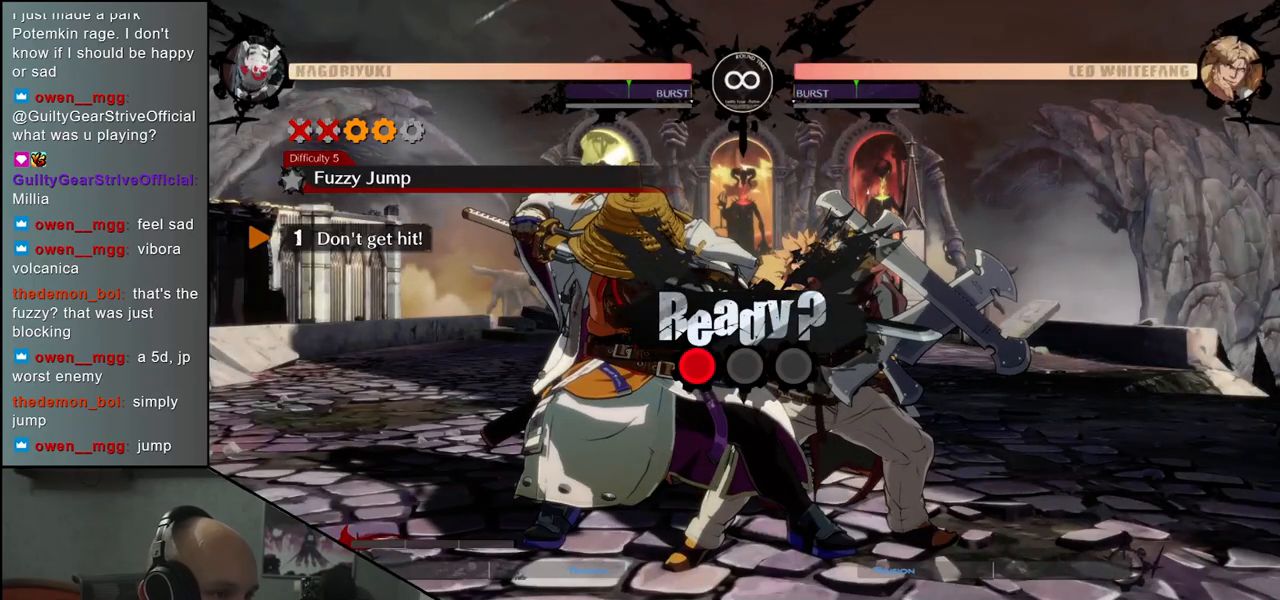
{"buttons": [], "left_stick": "down-left", "events": []}
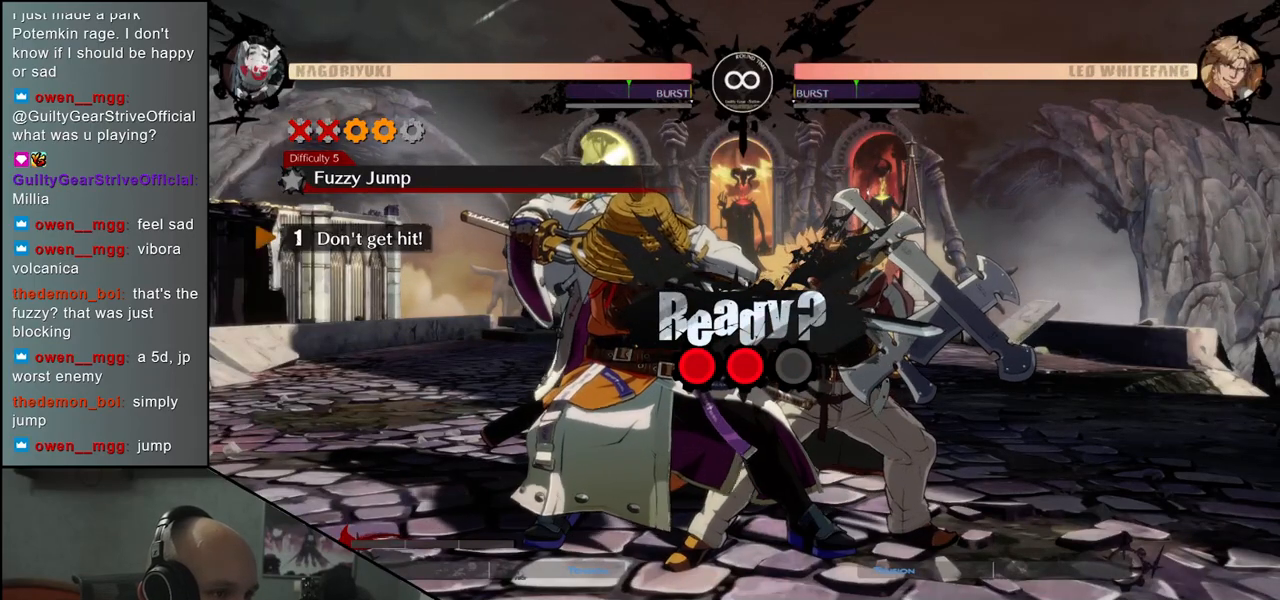
{"buttons": [], "left_stick": "down-left", "events": []}
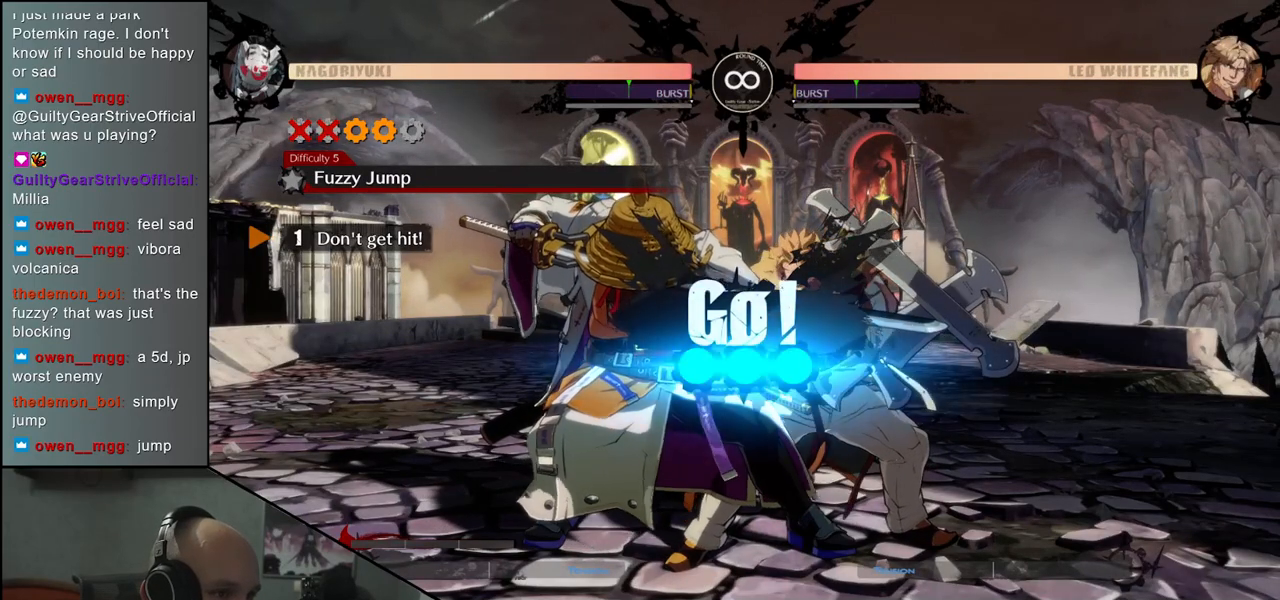
{"buttons": [], "left_stick": "down-left", "events": []}
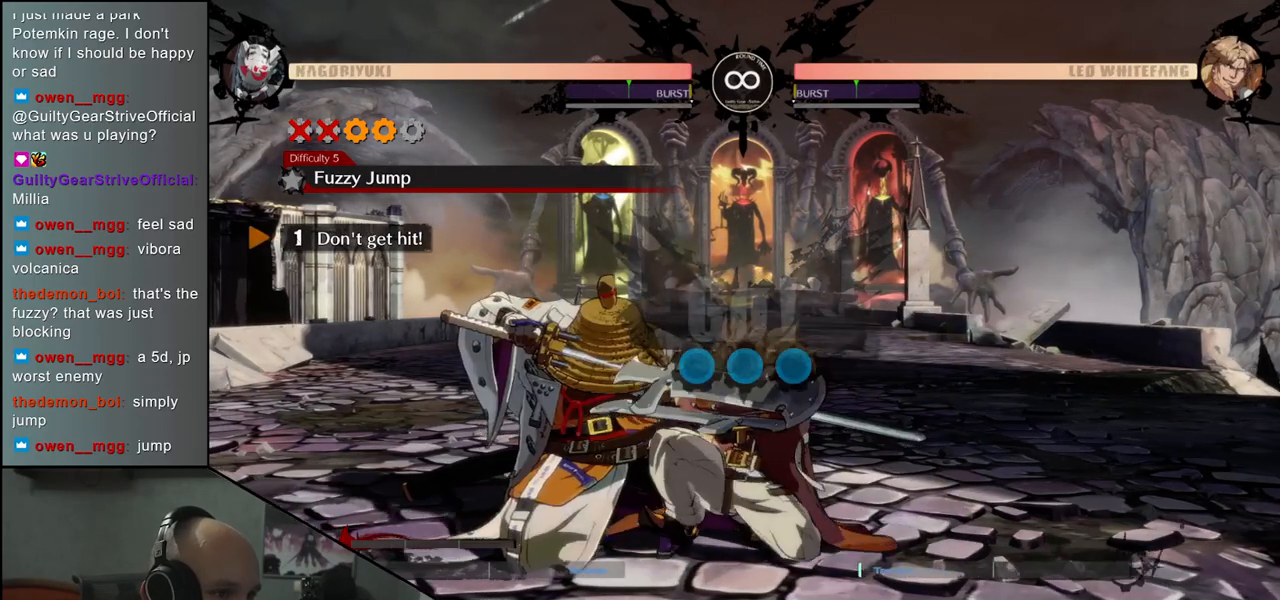
{"buttons": [], "left_stick": "up-left", "events": [[350, "left_stick", "up-left"]]}
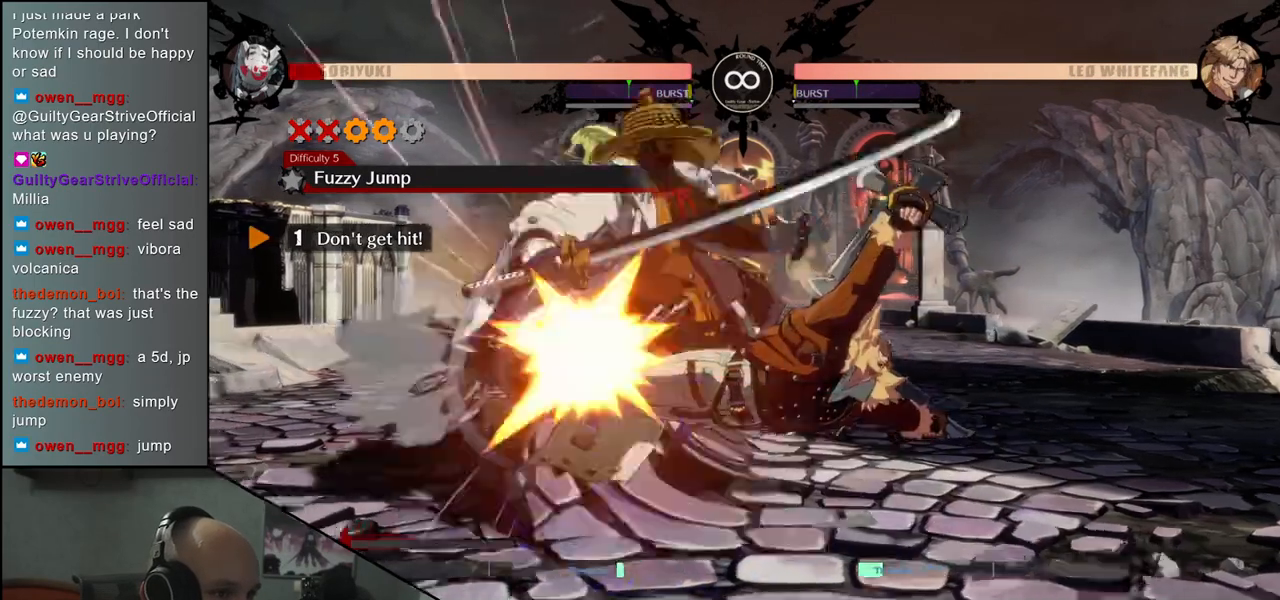
{"buttons": [], "left_stick": "down-left", "events": [[400, "left_stick", "down-left"]]}
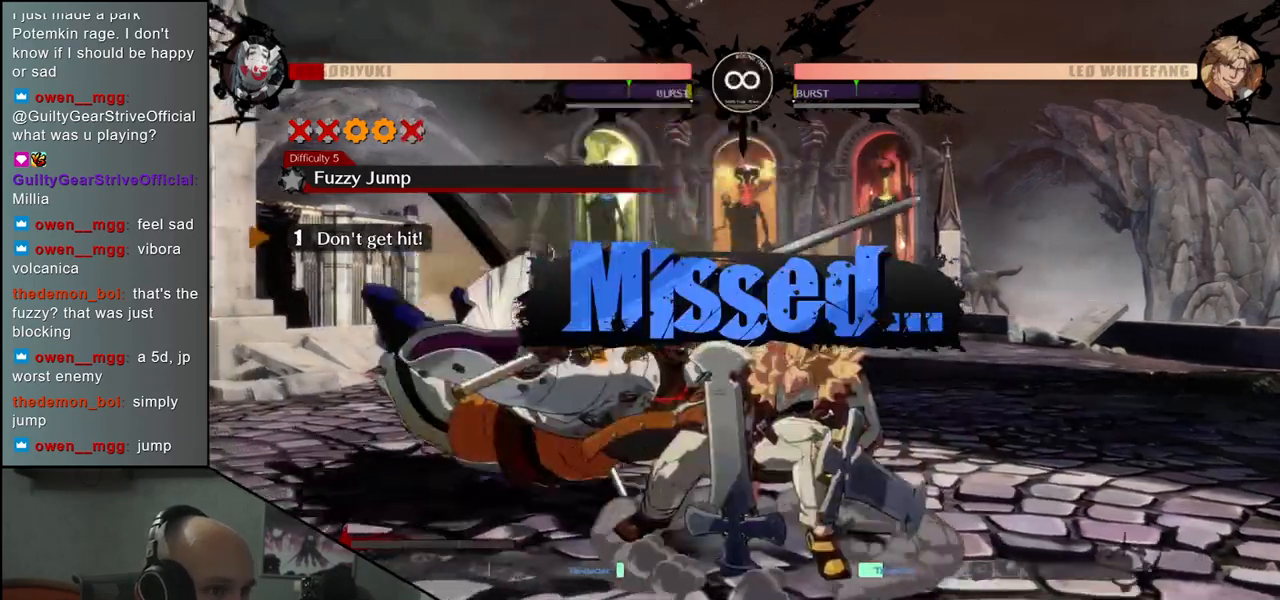
{"buttons": [], "left_stick": "down-left", "events": []}
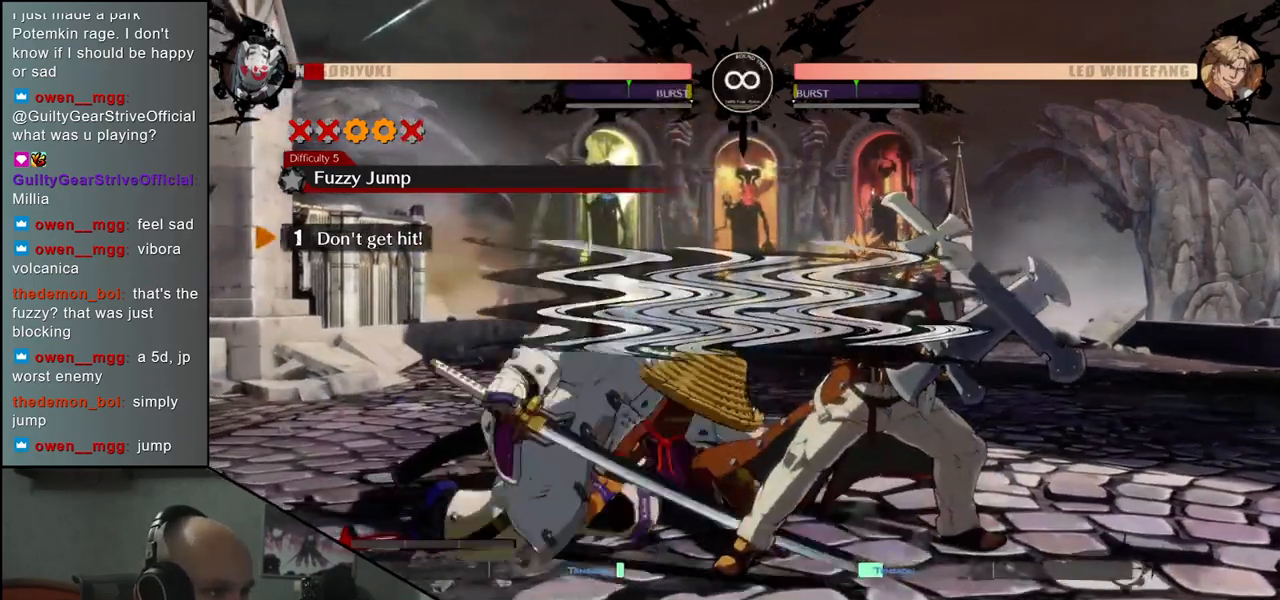
{"buttons": [], "left_stick": "down-left", "events": []}
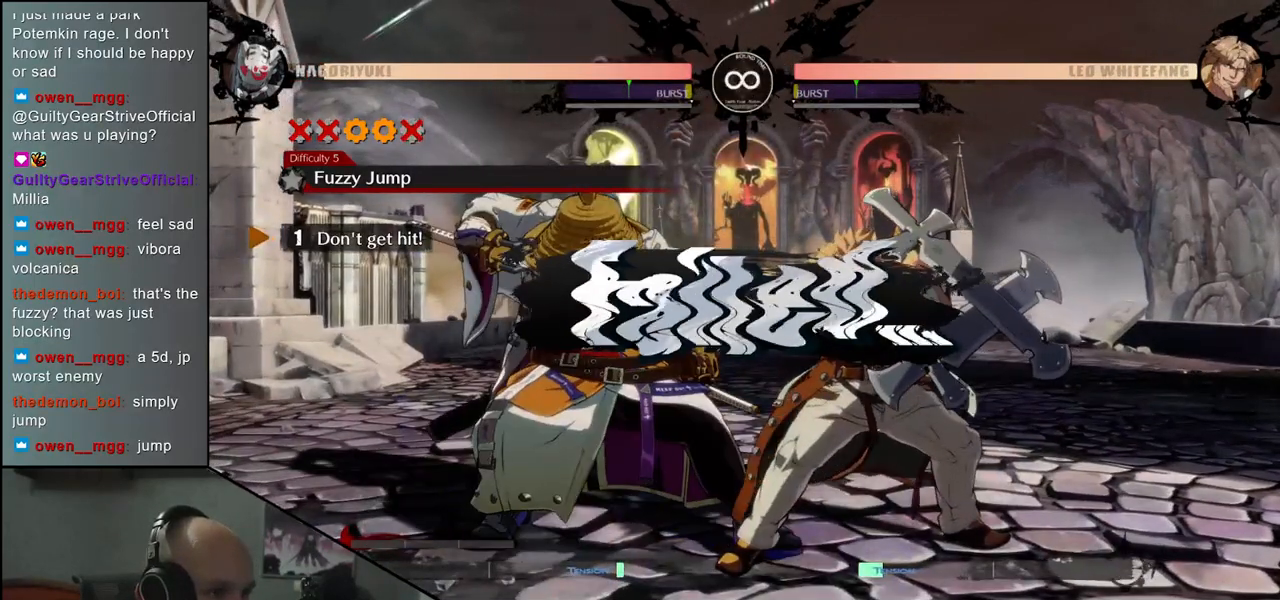
{"buttons": [], "left_stick": "center", "events": [[183, "left_stick", "center"]]}
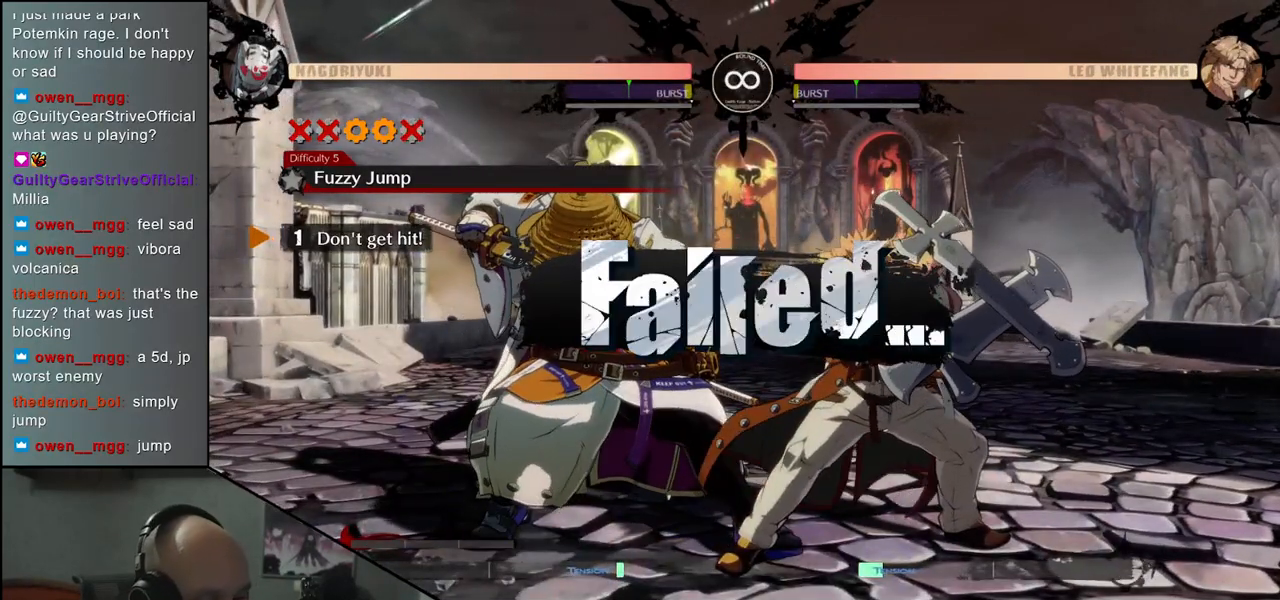
{"buttons": [], "left_stick": "center", "events": []}
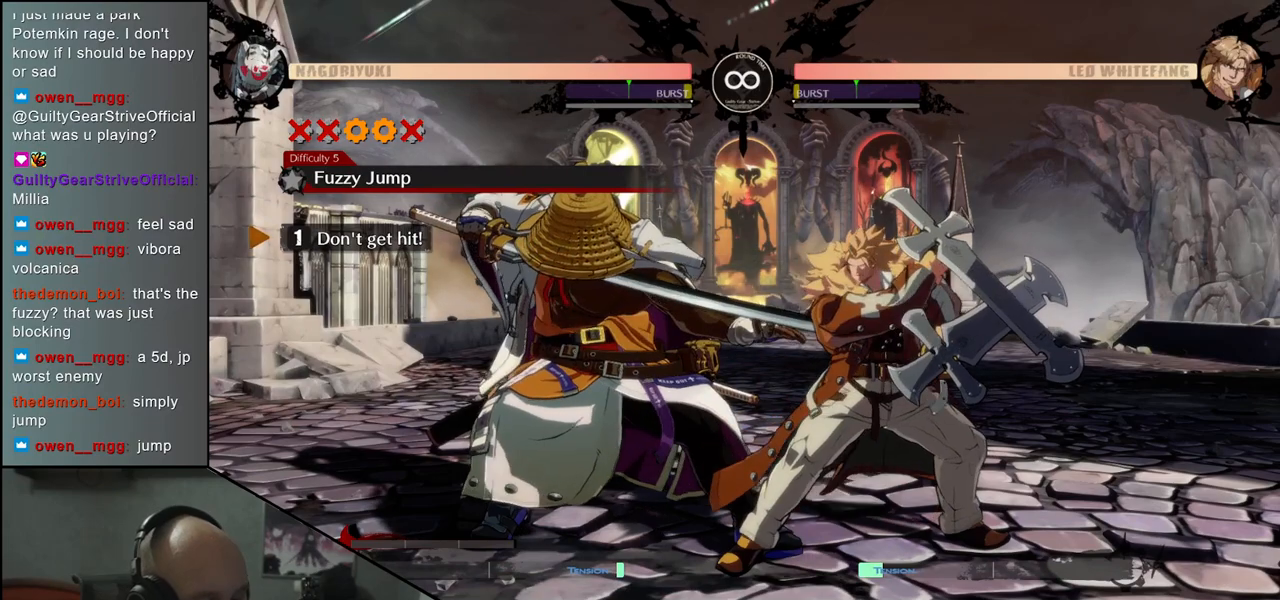
{"buttons": [], "left_stick": "center", "events": []}
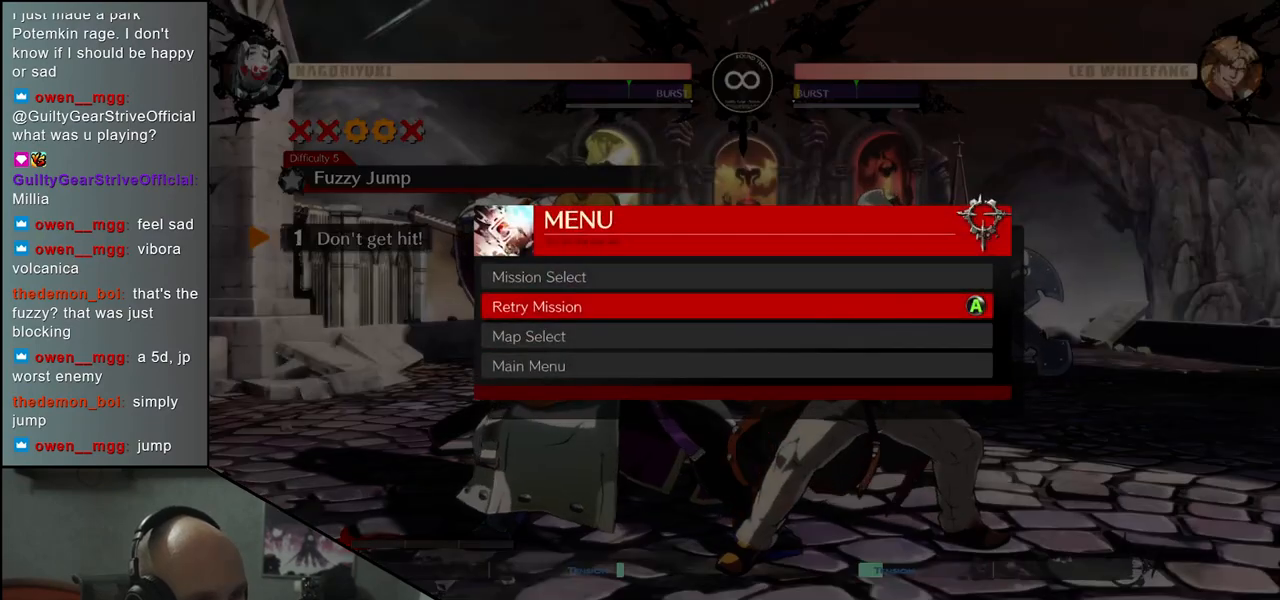
{"buttons": [], "left_stick": "center", "events": []}
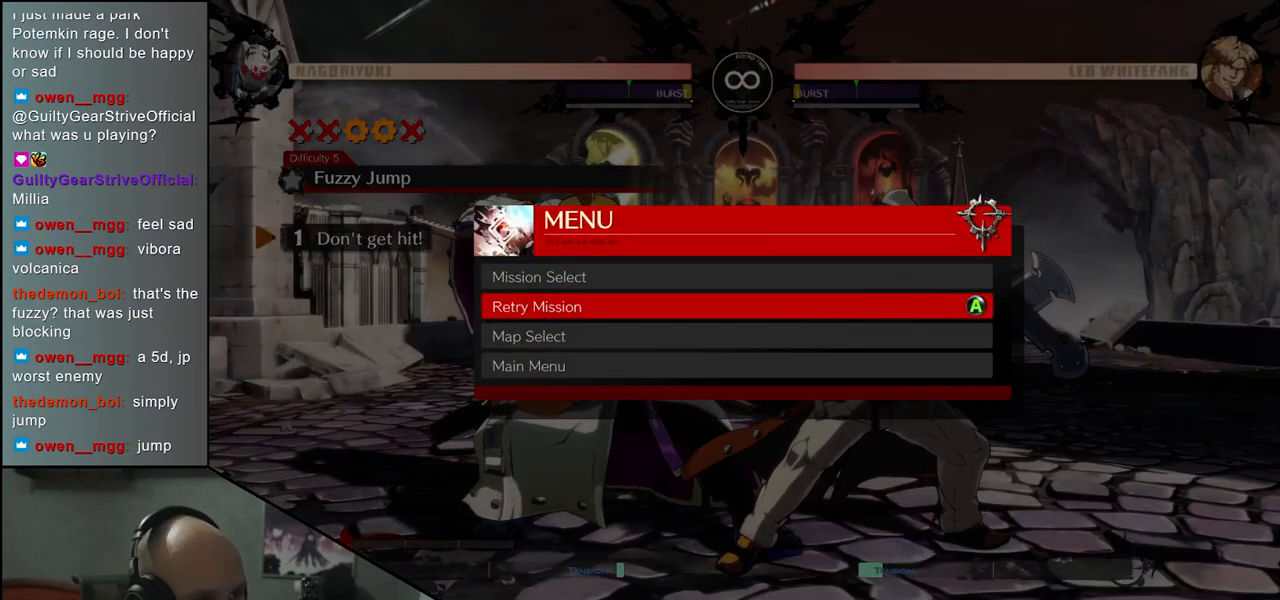
{"buttons": [], "left_stick": "center", "events": []}
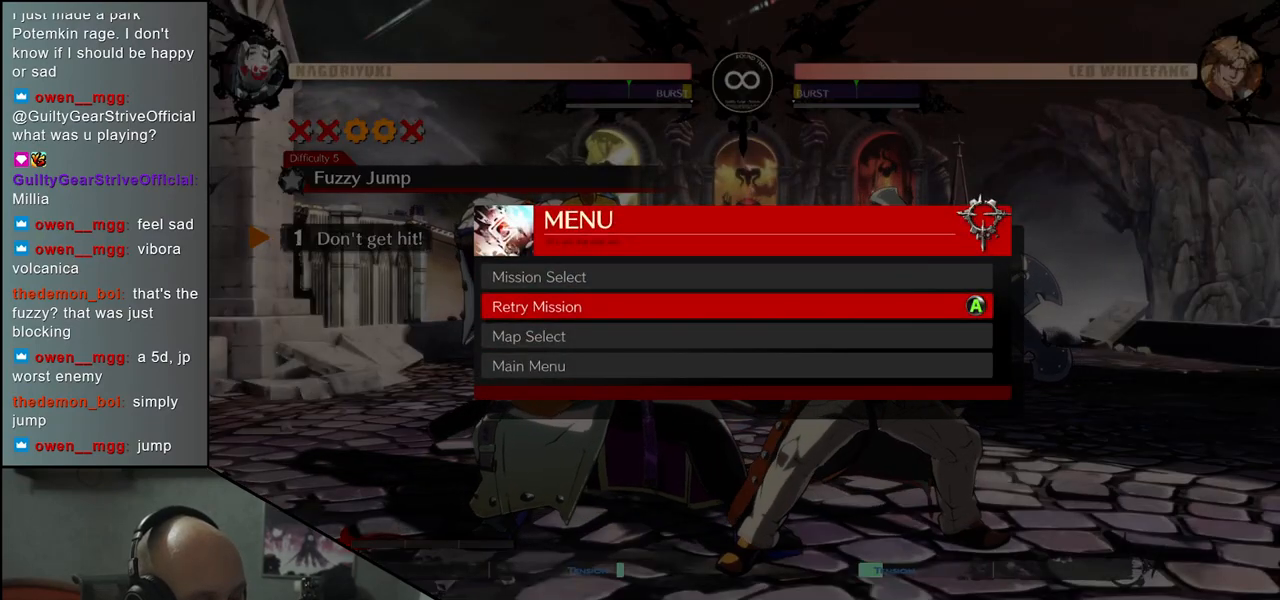
{"buttons": [], "left_stick": "center", "events": []}
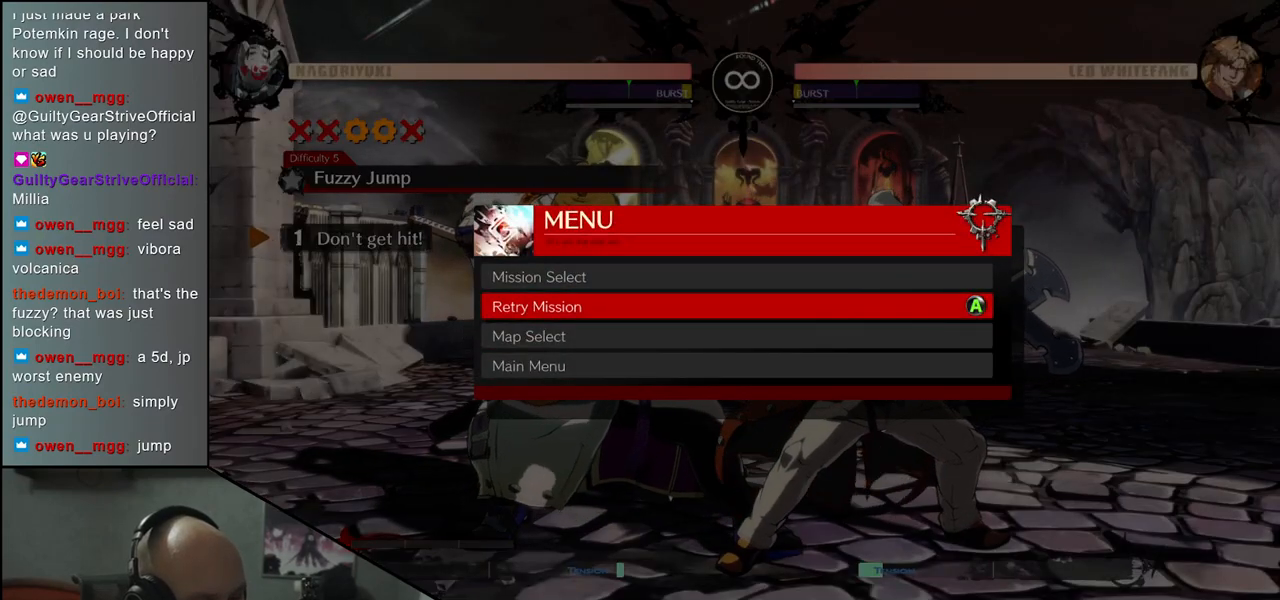
{"buttons": [], "left_stick": "center", "events": []}
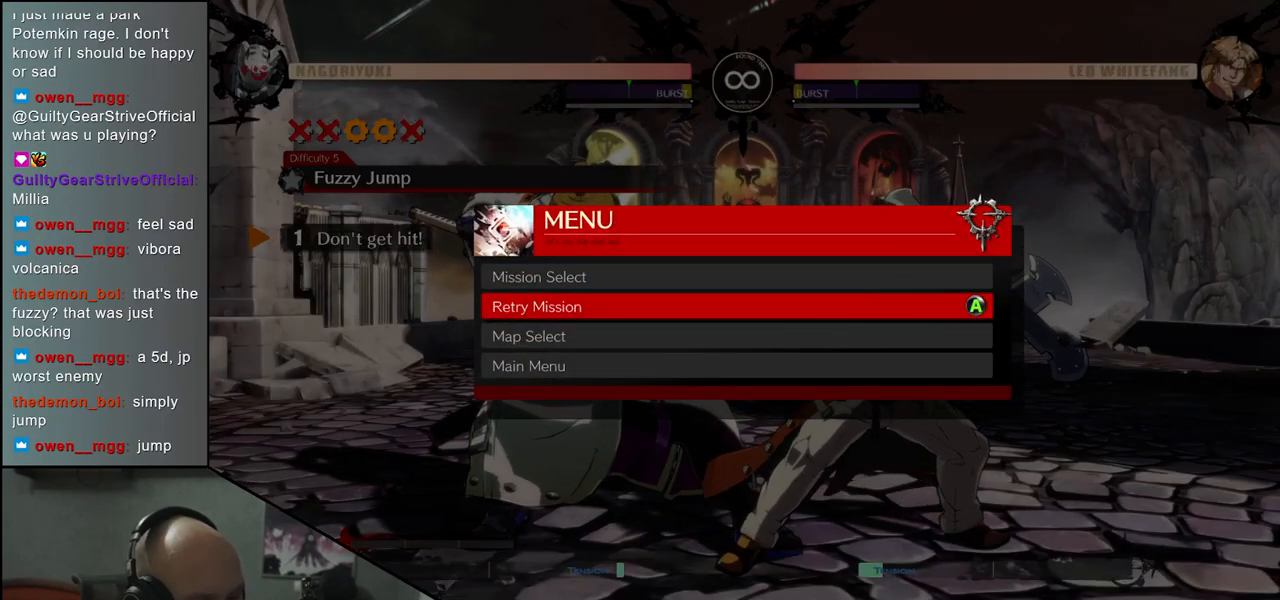
{"buttons": [], "left_stick": "center", "events": []}
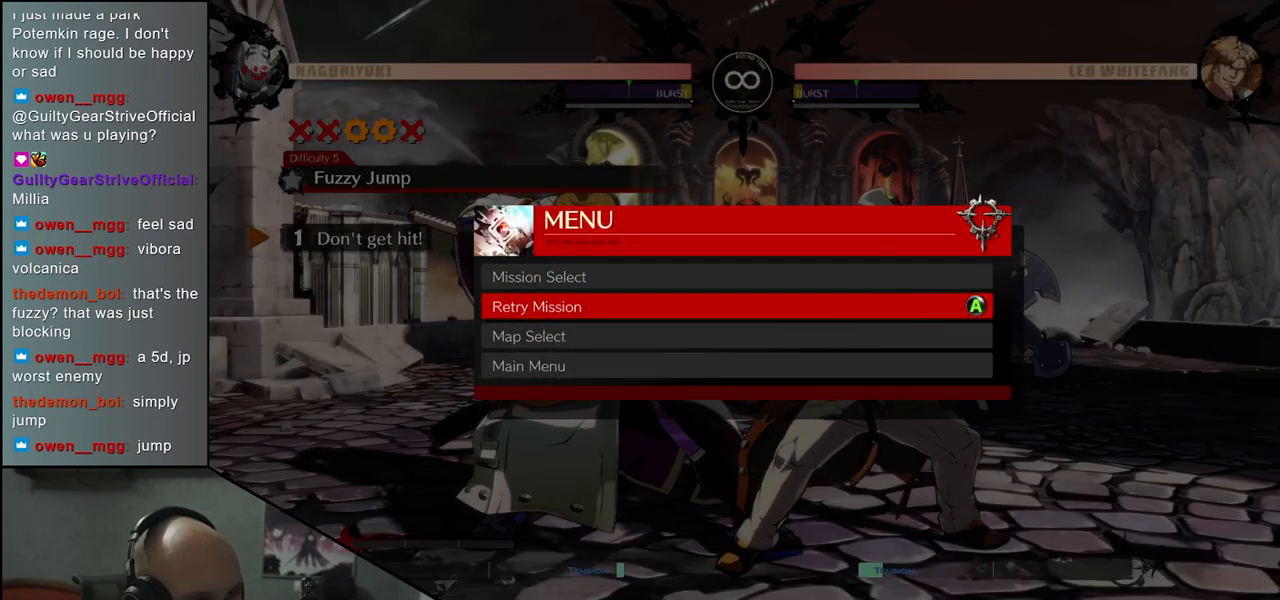
{"buttons": [], "left_stick": "center", "events": [[200, "L1", "down"], [333, "L1", "up"]]}
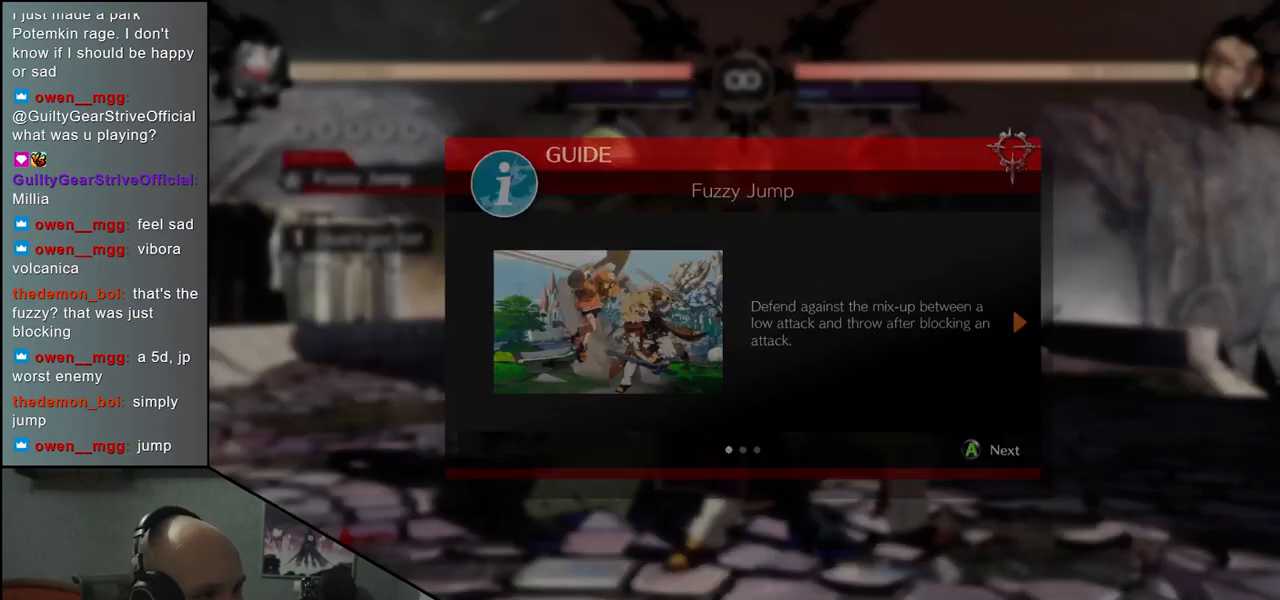
{"buttons": [], "left_stick": "center", "events": [[333, "L1", "down"], [450, "L1", "up"]]}